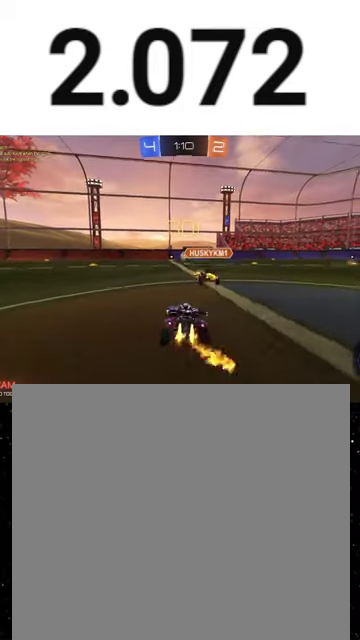
Gameplay with a controller (Xbox layout); each line is a JSON object with the inputs held at the frame after it. "events" lists button and stick changes between this image and that frame as [ms after this image, input, new state], when the widget could be followed in between. This overlay highlights the sticks when they move; stick clicks (L3 R3) are not distinguishable.
{"buttons": ["X", "R1", "R2"], "left_stick": "down", "right_stick": "center", "events": [[200, "A", "down"], [200, "left_stick", "up-left"], [300, "left_stick", "down"], [333, "X", "down"], [367, "A", "up"], [400, "Y", "down"], [467, "Y", "up"]]}
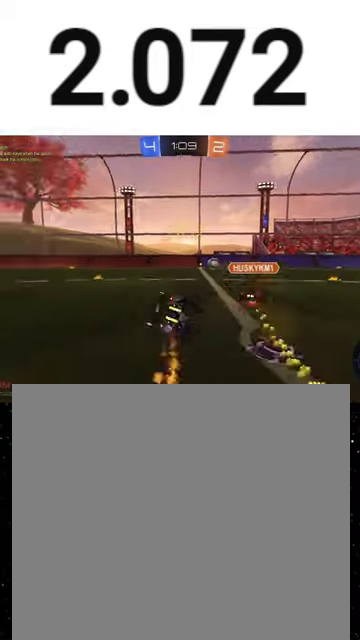
{"buttons": ["X", "R2"], "left_stick": "down-left", "right_stick": "center", "events": [[33, "left_stick", "down-right"], [100, "Y", "down"], [200, "left_stick", "down-left"], [233, "Y", "up"], [267, "R1", "up"]]}
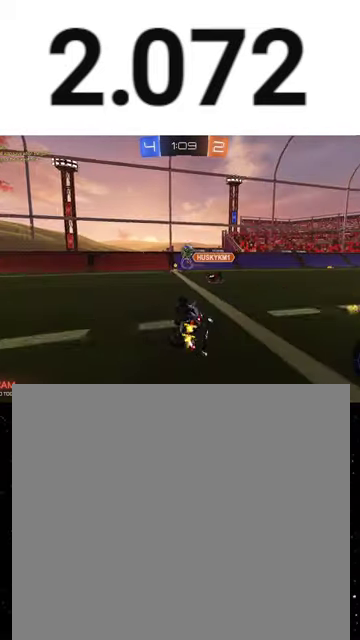
{"buttons": ["R2"], "left_stick": "right", "right_stick": "center", "events": [[200, "left_stick", "center"], [267, "X", "up"], [267, "left_stick", "right"]]}
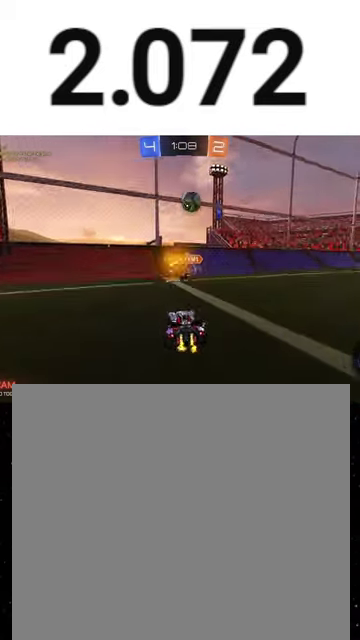
{"buttons": ["R2"], "left_stick": "right", "right_stick": "center", "events": [[233, "Y", "down"], [333, "Y", "up"]]}
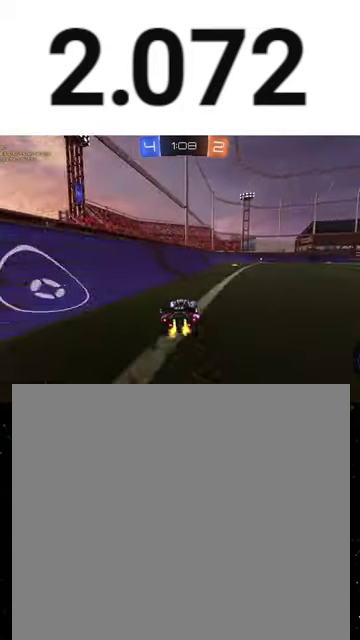
{"buttons": ["R2"], "left_stick": "up", "right_stick": "center", "events": [[200, "R1", "down"], [200, "left_stick", "up"], [233, "A", "down"], [433, "A", "up"], [433, "R1", "up"]]}
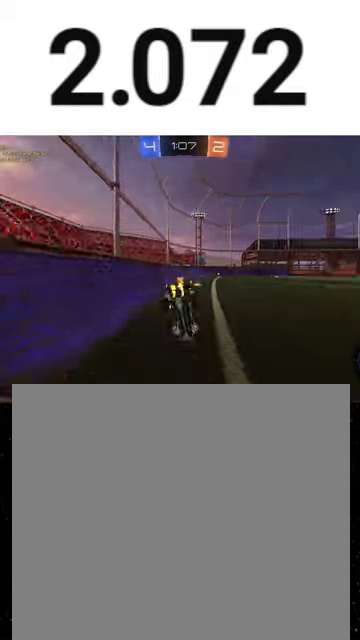
{"buttons": ["R2"], "left_stick": "center", "right_stick": "center", "events": [[33, "Y", "down"], [133, "Y", "up"], [200, "left_stick", "center"], [400, "Y", "down"], [500, "Y", "up"]]}
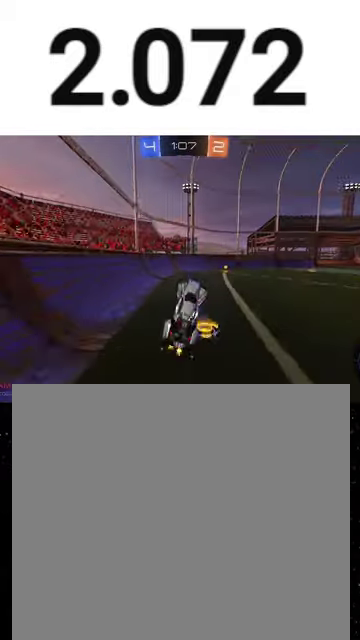
{"buttons": ["R2"], "left_stick": "right", "right_stick": "center", "events": [[67, "left_stick", "right"], [200, "left_stick", "center"], [300, "left_stick", "right"]]}
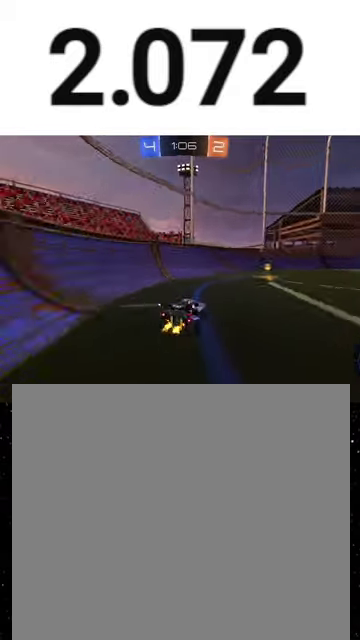
{"buttons": ["L2", "R2"], "left_stick": "down-left", "right_stick": "center", "events": [[67, "R1", "down"], [67, "Y", "down"], [167, "Y", "up"], [267, "R1", "up"], [367, "left_stick", "center"], [433, "L2", "down"], [467, "left_stick", "down-left"]]}
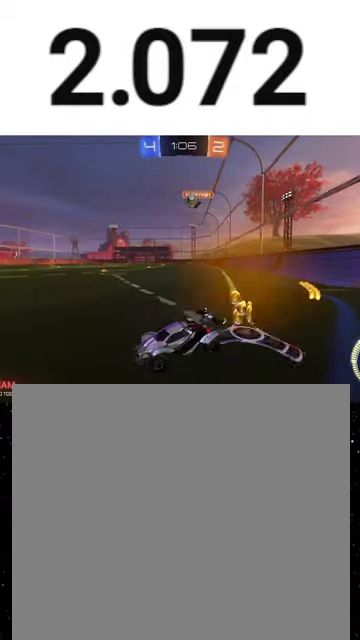
{"buttons": ["R2"], "left_stick": "right", "right_stick": "center", "events": [[33, "L2", "up"], [67, "left_stick", "center"], [233, "left_stick", "right"], [267, "L2", "down"], [300, "R2", "up"], [367, "L1", "down"], [433, "L2", "up"], [433, "R2", "down"], [500, "L1", "up"]]}
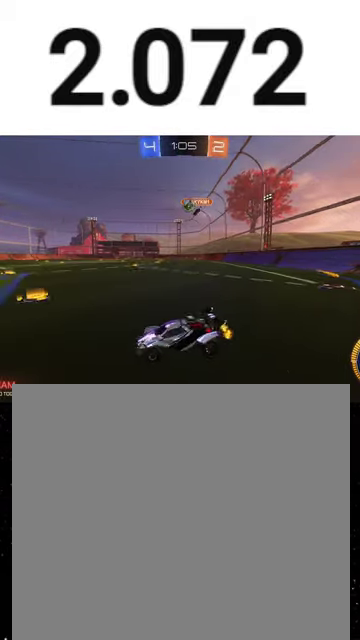
{"buttons": ["L1", "R2"], "left_stick": "left", "right_stick": "center", "events": [[333, "left_stick", "center"], [400, "left_stick", "left"], [433, "L1", "down"]]}
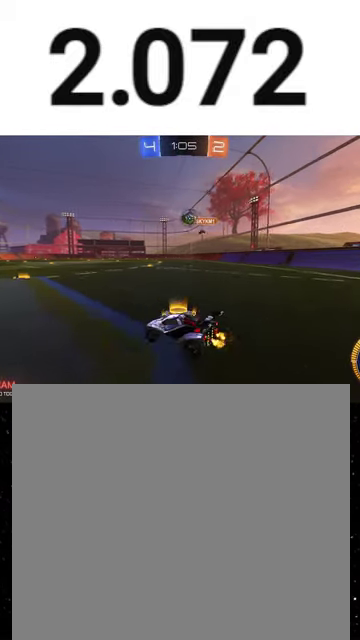
{"buttons": ["R2"], "left_stick": "center", "right_stick": "center", "events": [[33, "L1", "up"], [500, "left_stick", "center"]]}
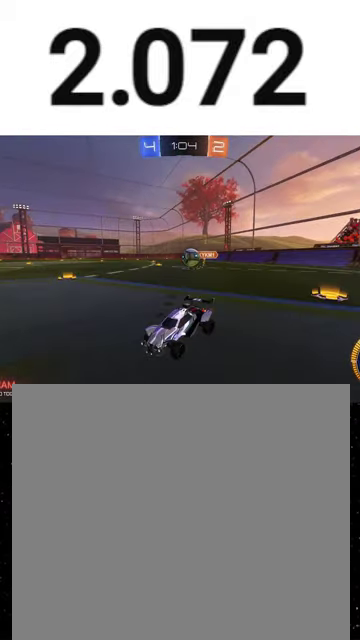
{"buttons": ["L2"], "left_stick": "down", "right_stick": "center", "events": [[200, "left_stick", "right"], [267, "left_stick", "down-right"], [300, "L2", "down"], [300, "R2", "up"], [367, "left_stick", "down-left"], [500, "left_stick", "down"]]}
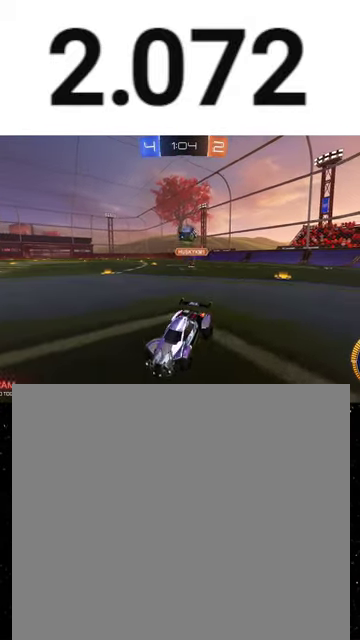
{"buttons": ["R2"], "left_stick": "down-right", "right_stick": "center", "events": [[100, "A", "down"], [167, "L2", "up"], [167, "left_stick", "center"], [233, "left_stick", "down"], [300, "A", "up"], [300, "R2", "down"], [500, "left_stick", "down-right"]]}
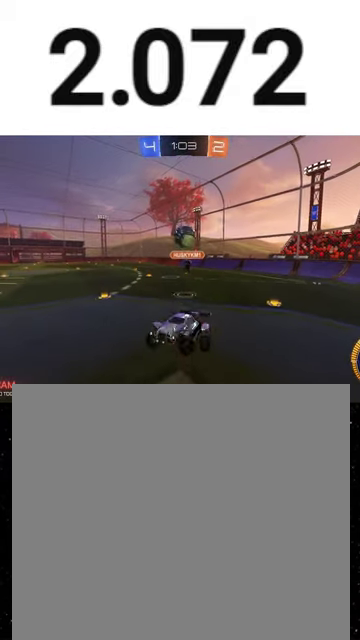
{"buttons": ["R2"], "left_stick": "right", "right_stick": "center", "events": [[133, "left_stick", "right"], [167, "X", "down"], [233, "left_stick", "up-right"], [267, "X", "up"], [400, "left_stick", "right"]]}
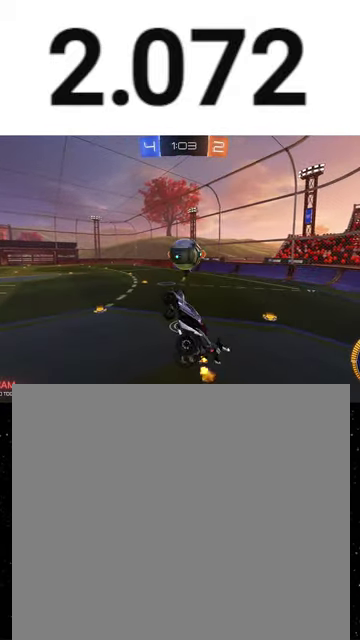
{"buttons": ["R1", "R2"], "left_stick": "center", "right_stick": "center", "events": [[33, "left_stick", "up-right"], [167, "left_stick", "up-left"], [200, "R1", "down"], [233, "X", "down"], [300, "left_stick", "down-right"], [367, "X", "up"], [467, "left_stick", "center"]]}
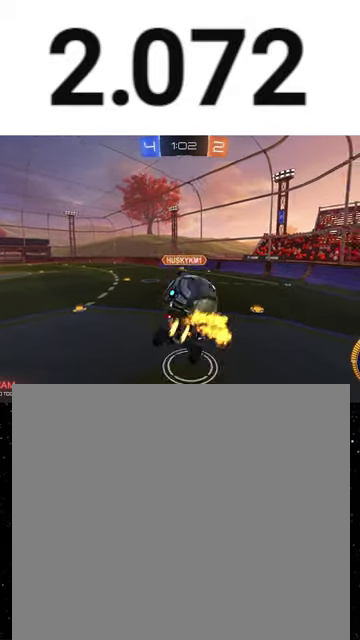
{"buttons": ["R2"], "left_stick": "right", "right_stick": "center", "events": [[133, "B", "down"], [233, "B", "up"], [333, "left_stick", "right"], [467, "R1", "up"]]}
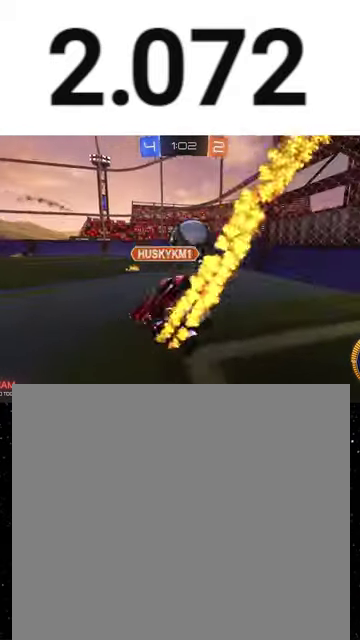
{"buttons": ["R1", "R2"], "left_stick": "left", "right_stick": "center", "events": [[100, "left_stick", "left"], [233, "left_stick", "center"], [333, "left_stick", "right"], [400, "R1", "down"], [433, "left_stick", "center"], [500, "left_stick", "left"]]}
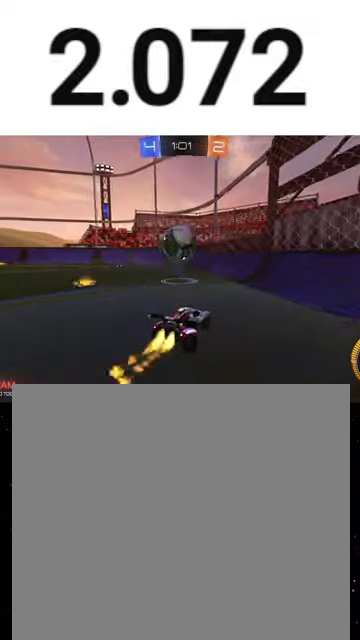
{"buttons": ["R2"], "left_stick": "left", "right_stick": "center", "events": [[133, "left_stick", "center"], [467, "R1", "up"], [467, "left_stick", "left"]]}
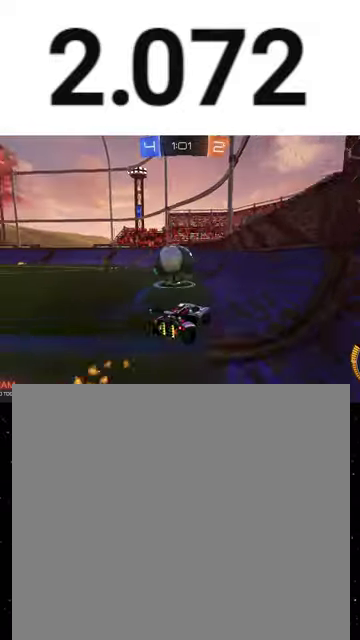
{"buttons": ["R1", "R2"], "left_stick": "center", "right_stick": "center", "events": [[33, "left_stick", "center"], [67, "Y", "down"], [133, "Y", "up"], [200, "Y", "down"], [233, "left_stick", "left"], [300, "Y", "up"], [400, "left_stick", "center"], [500, "R1", "down"]]}
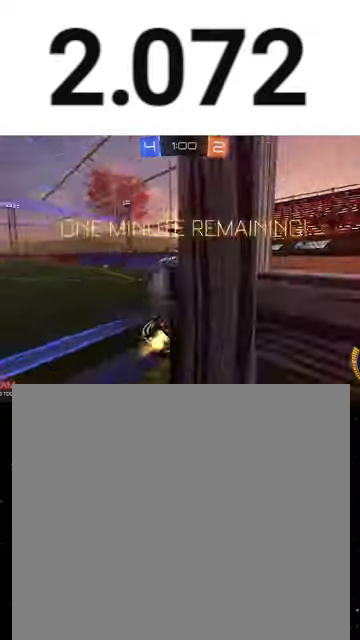
{"buttons": ["R2"], "left_stick": "left", "right_stick": "center", "events": [[133, "left_stick", "left"], [267, "left_stick", "center"], [400, "left_stick", "left"], [500, "R1", "up"]]}
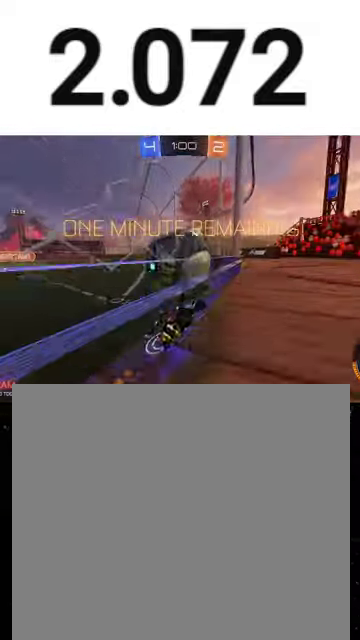
{"buttons": ["R2"], "left_stick": "right", "right_stick": "center", "events": [[33, "left_stick", "center"], [267, "left_stick", "right"]]}
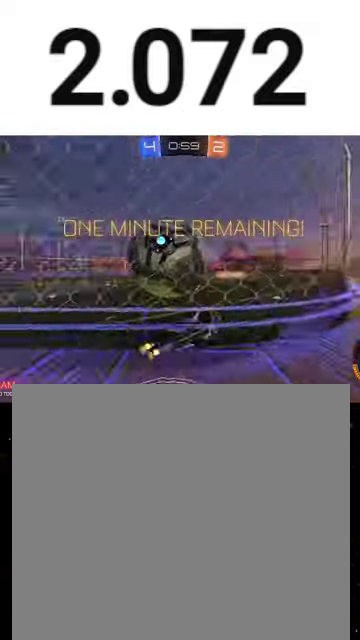
{"buttons": ["R2"], "left_stick": "left", "right_stick": "center", "events": [[67, "L2", "down"], [67, "left_stick", "center"], [100, "R2", "up"], [133, "left_stick", "left"], [167, "R2", "down"], [233, "L2", "up"], [300, "left_stick", "center"], [500, "left_stick", "left"]]}
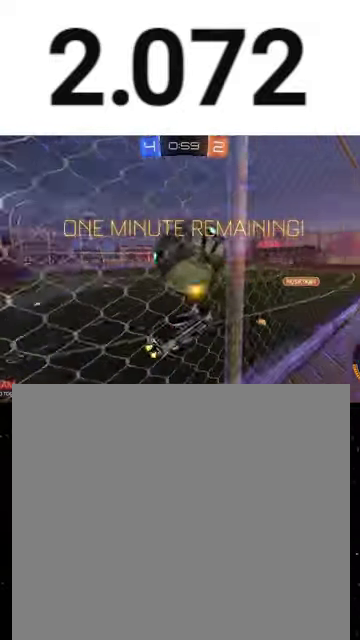
{"buttons": ["R2"], "left_stick": "center", "right_stick": "center", "events": [[133, "left_stick", "center"], [367, "left_stick", "right"], [467, "left_stick", "center"]]}
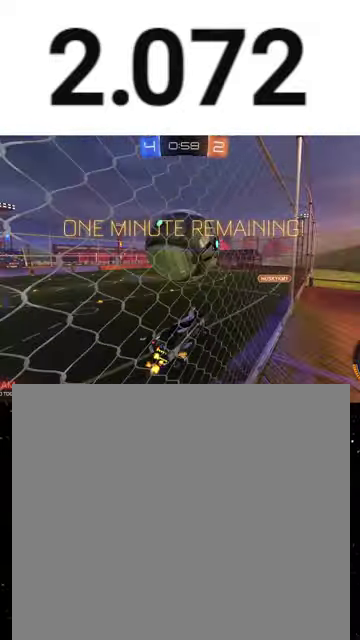
{"buttons": ["R2"], "left_stick": "left", "right_stick": "center", "events": [[167, "left_stick", "left"], [267, "left_stick", "center"], [433, "left_stick", "left"]]}